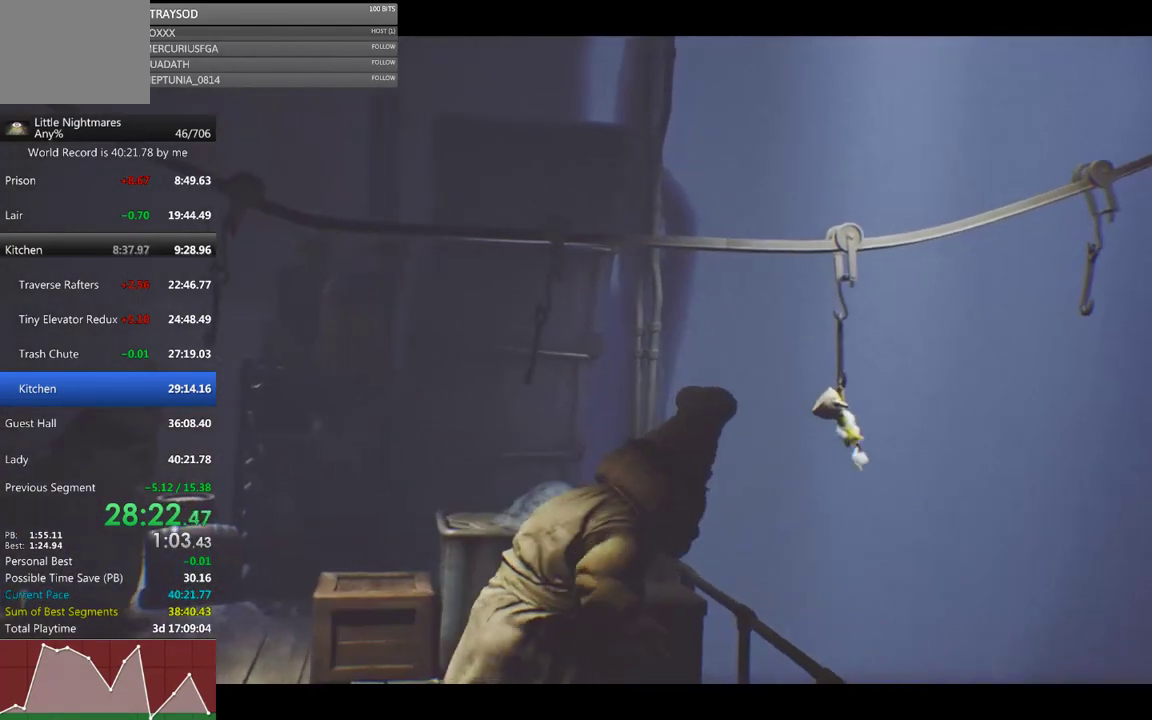
Gameplay with a controller (Xbox layout); each line is a JSON object with the inputs held at the frame after it. "events" lists button and stick changes between this image and that frame as [ms after this image, input, new state], when the widget could be followed in between. Not read: R3 right_stick.
{"buttons": ["X", "R2"], "left_stick": "center", "events": []}
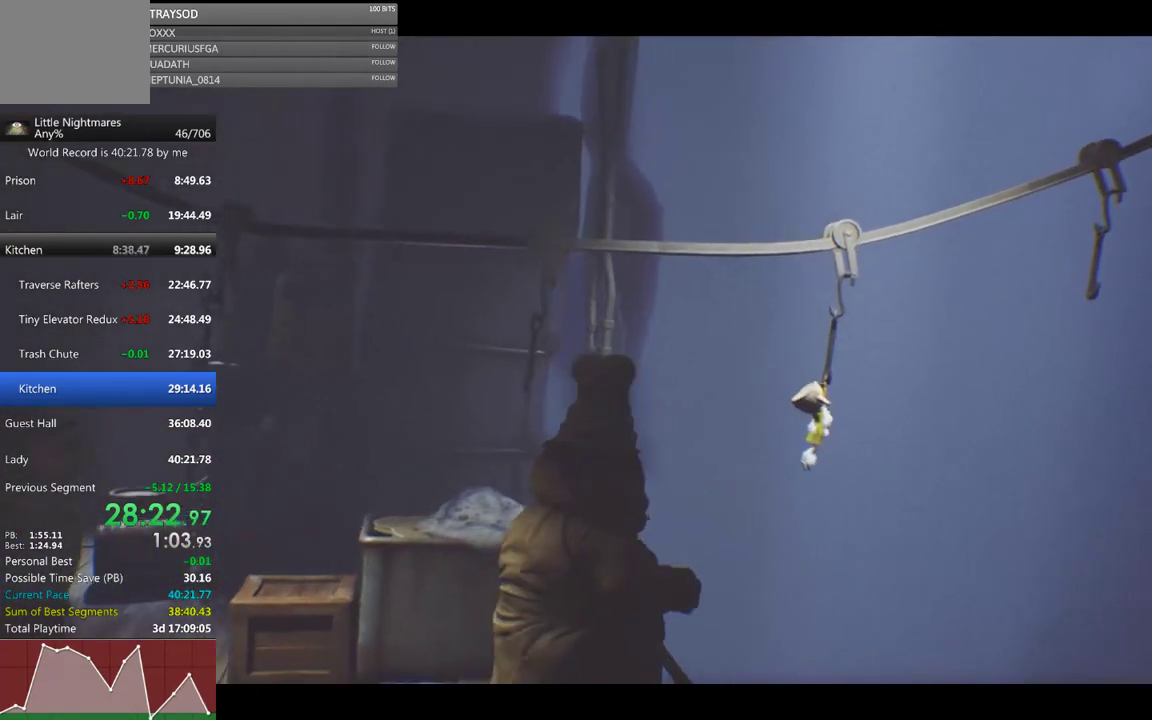
{"buttons": ["X", "R2"], "left_stick": "center", "events": []}
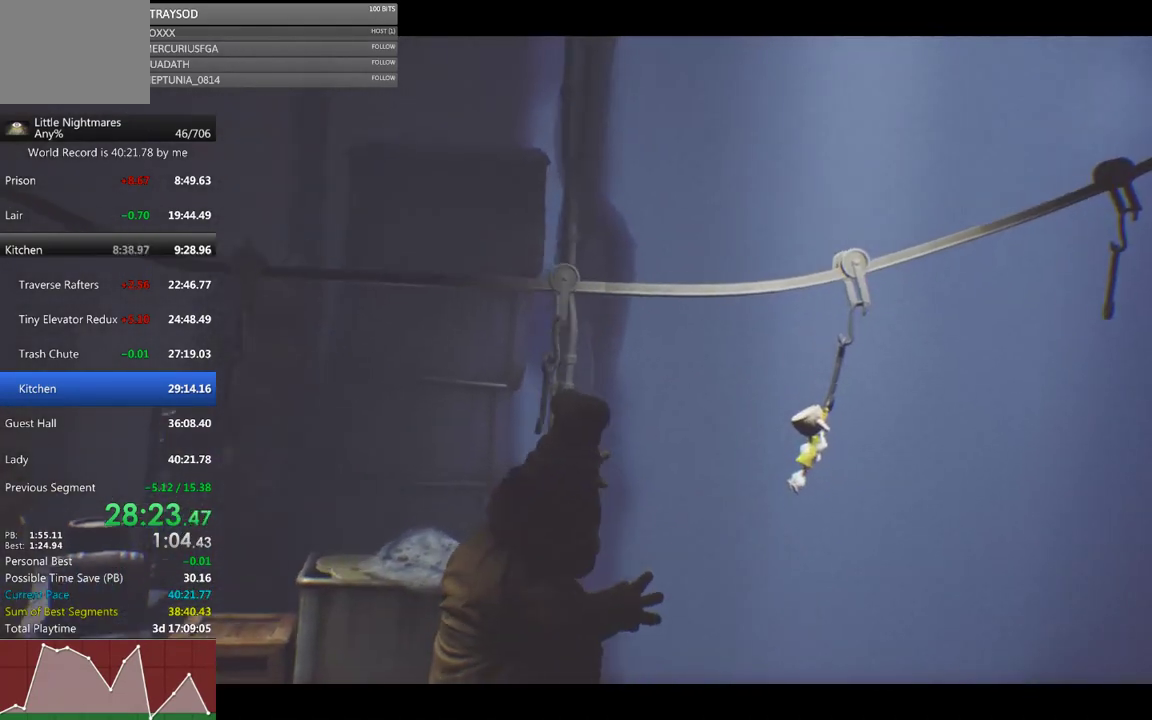
{"buttons": ["X", "R2"], "left_stick": "center", "events": []}
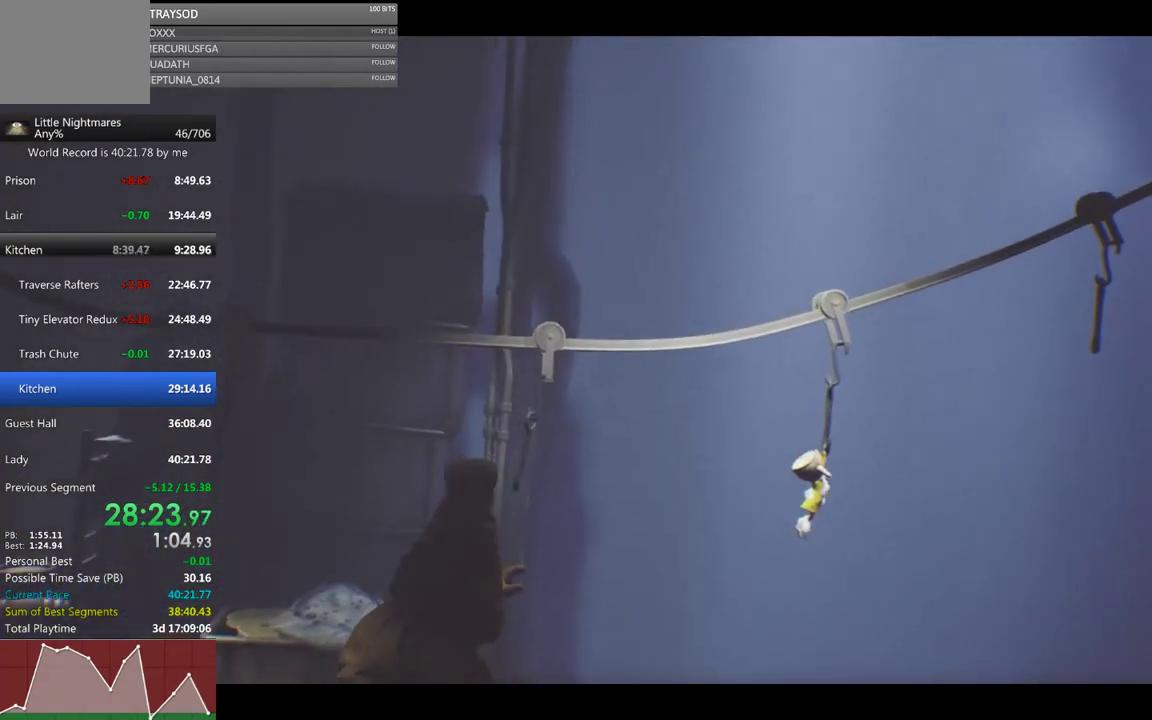
{"buttons": ["X", "R2"], "left_stick": "center", "events": []}
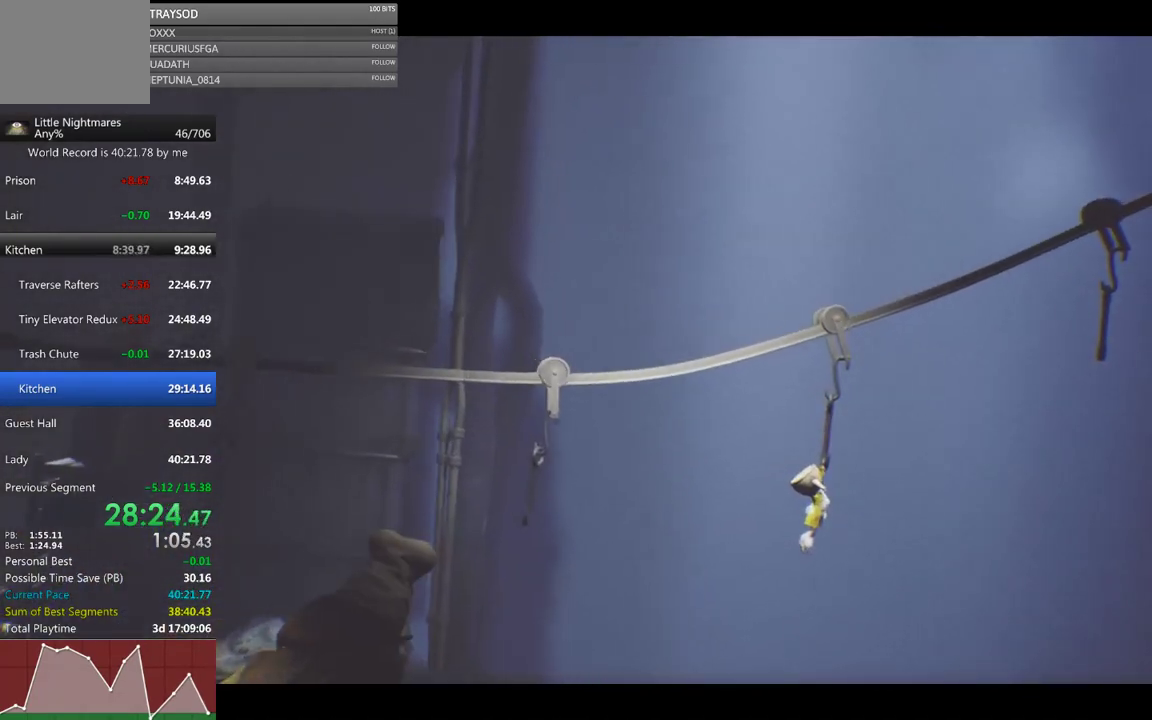
{"buttons": ["X", "R2"], "left_stick": "center", "events": []}
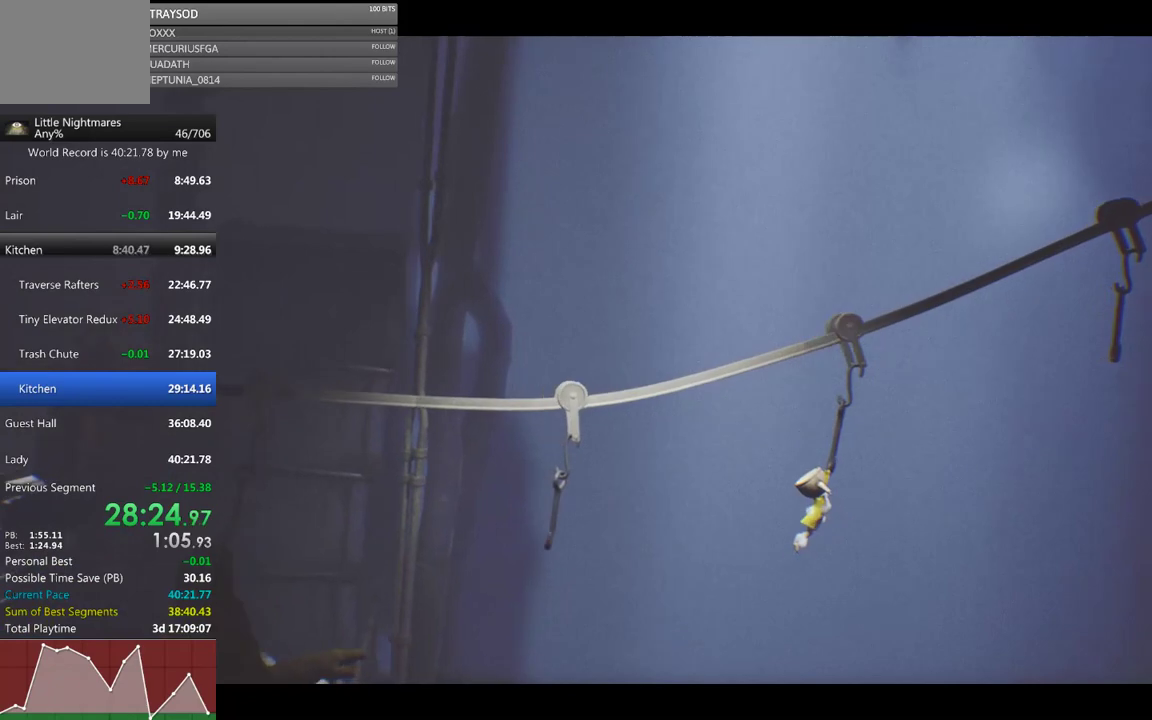
{"buttons": ["X", "R2"], "left_stick": "center", "events": []}
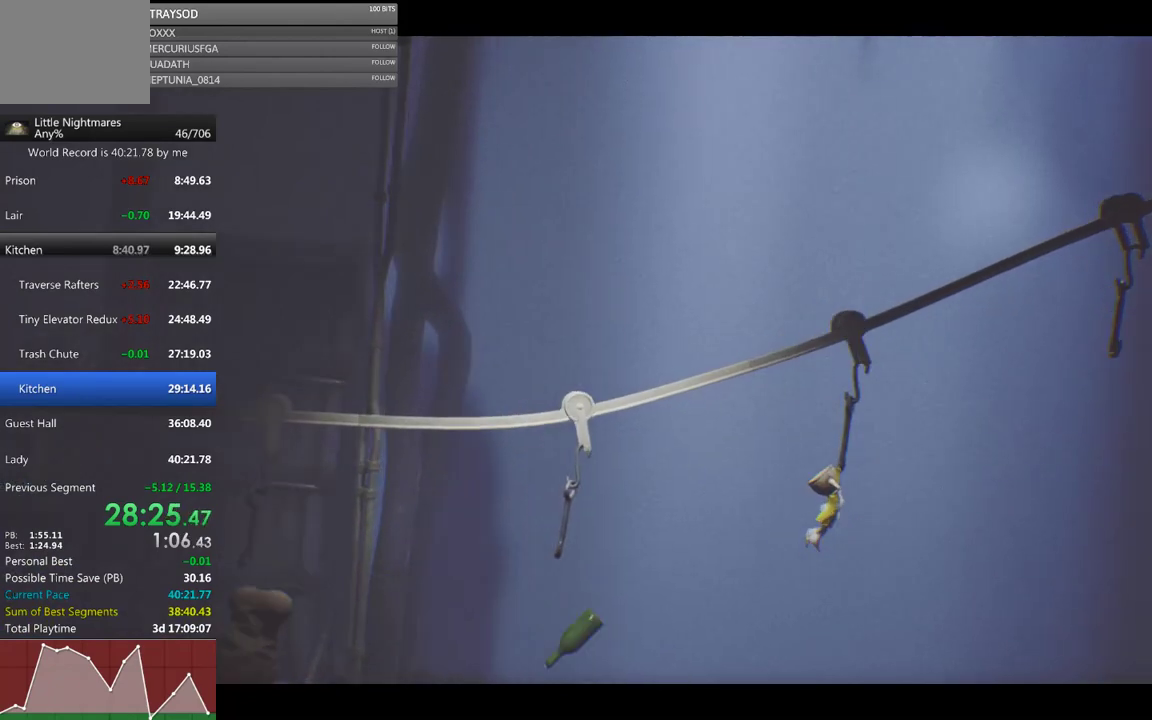
{"buttons": ["X", "R2"], "left_stick": "center", "events": []}
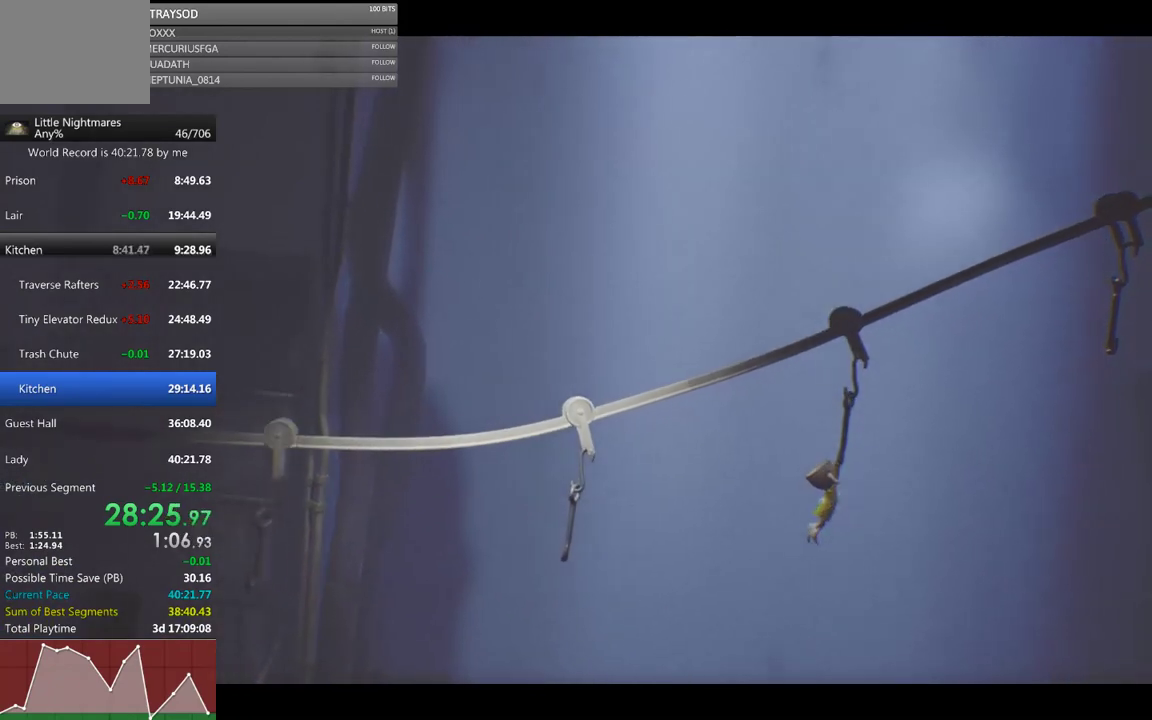
{"buttons": ["X", "R2"], "left_stick": "center", "events": []}
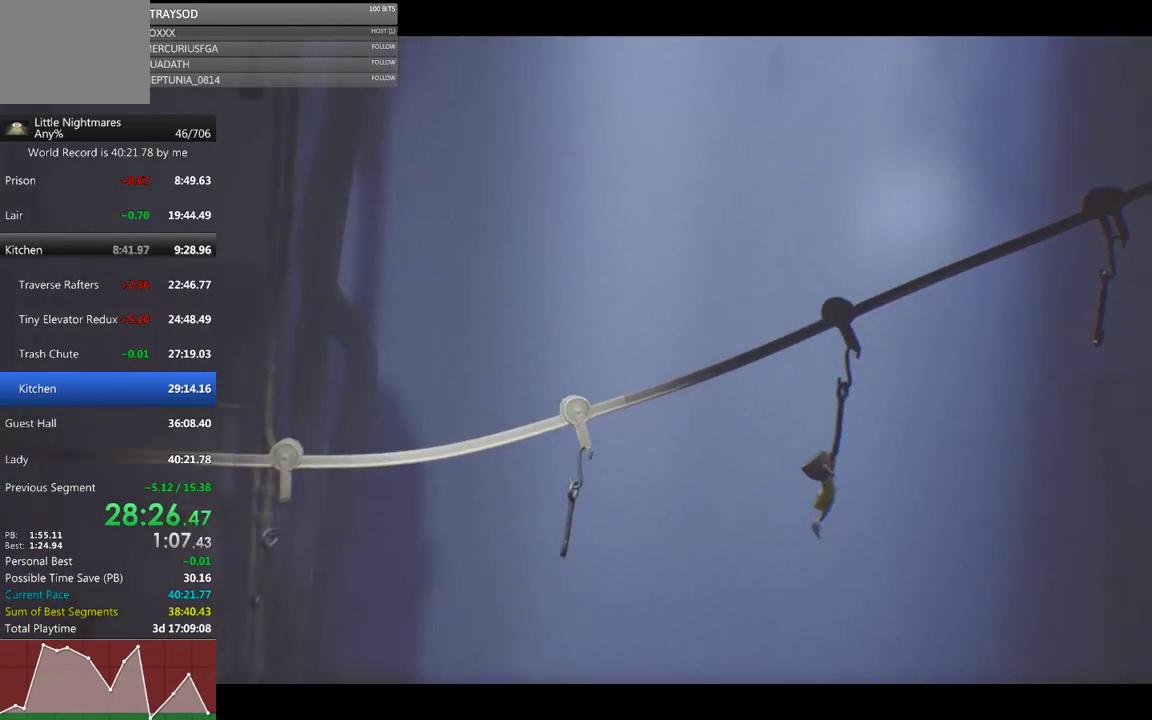
{"buttons": ["X", "R2"], "left_stick": "center", "events": []}
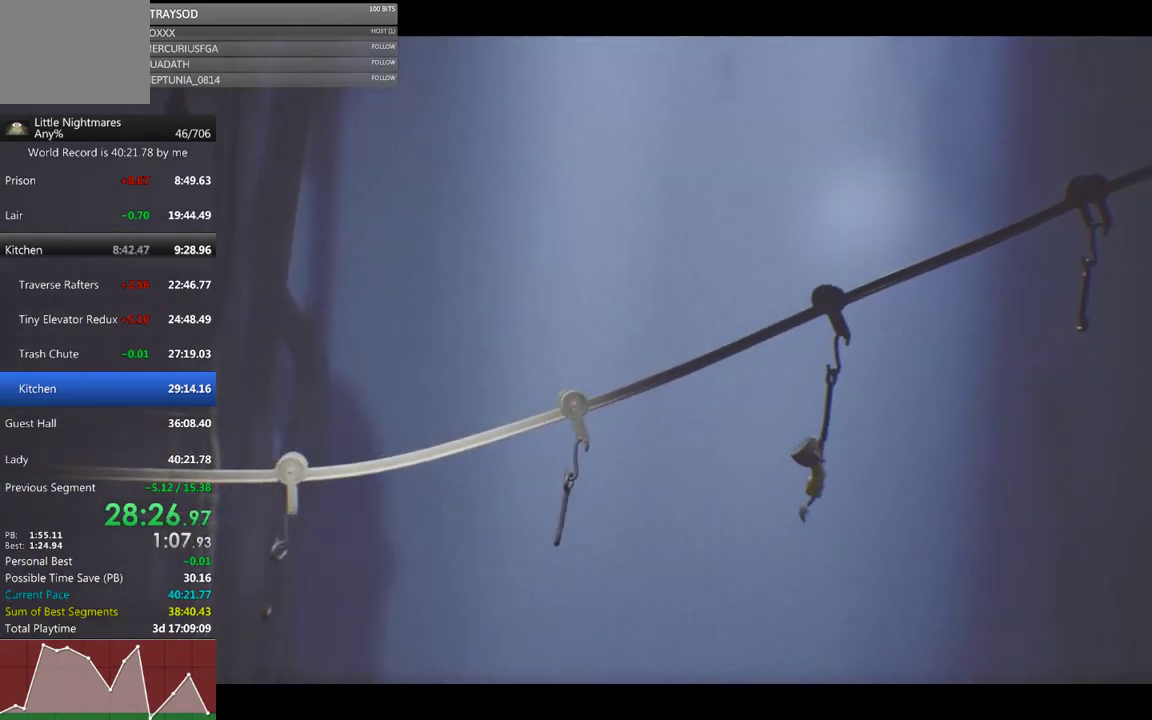
{"buttons": ["X", "R2"], "left_stick": "center", "events": []}
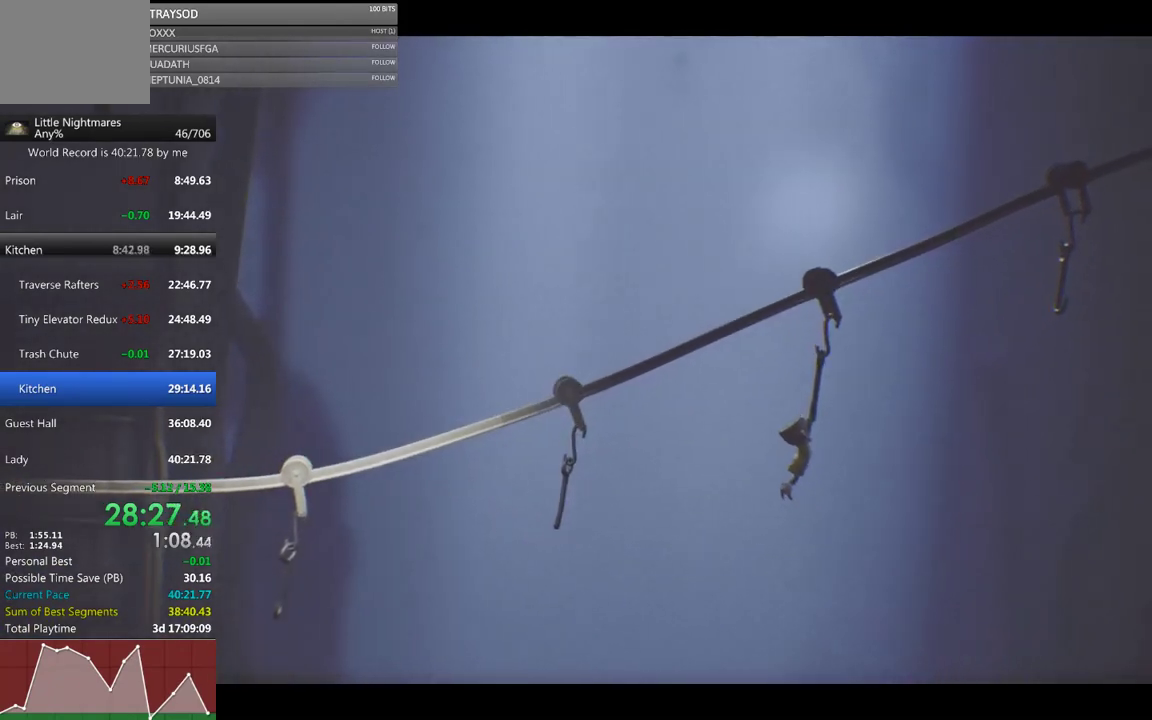
{"buttons": ["X", "R2"], "left_stick": "center", "events": []}
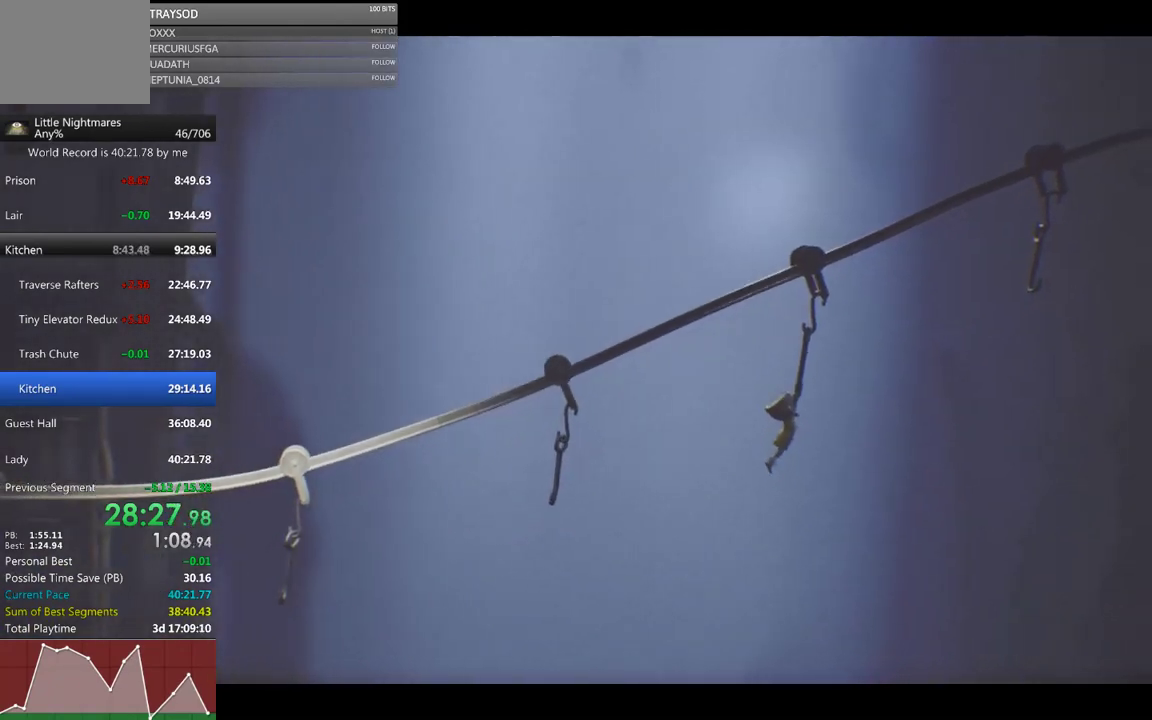
{"buttons": ["X", "R2"], "left_stick": "center", "events": []}
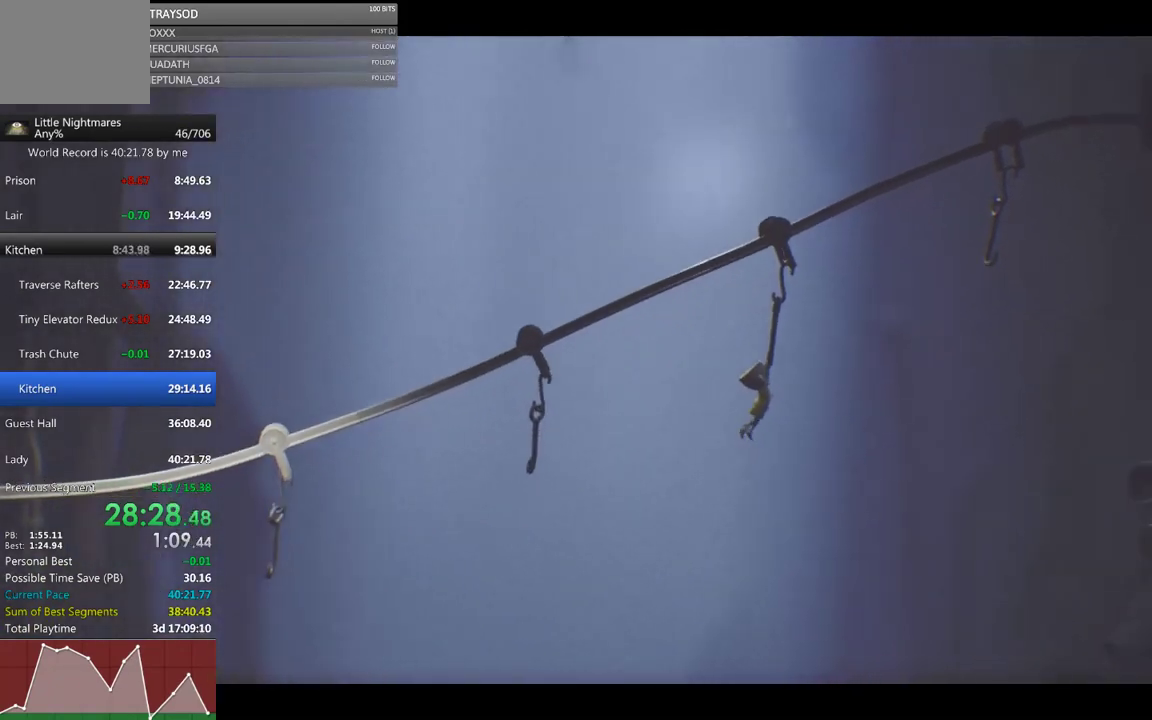
{"buttons": ["X", "R2"], "left_stick": "center", "events": []}
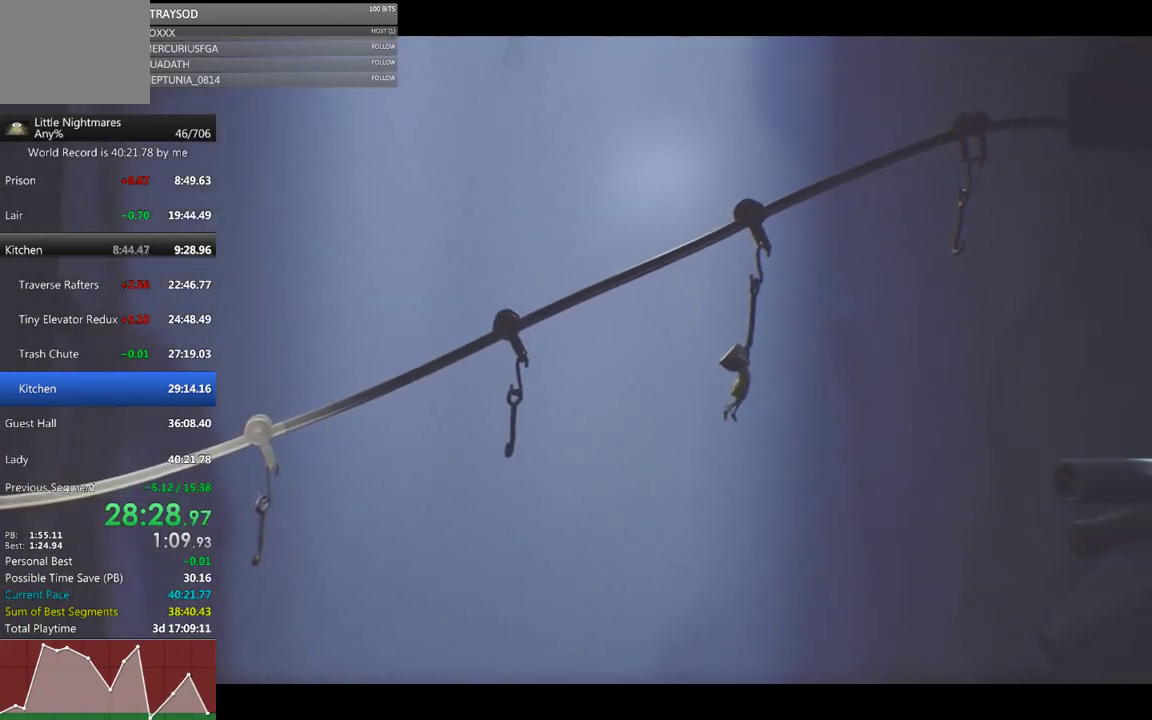
{"buttons": ["X", "R2"], "left_stick": "center", "events": []}
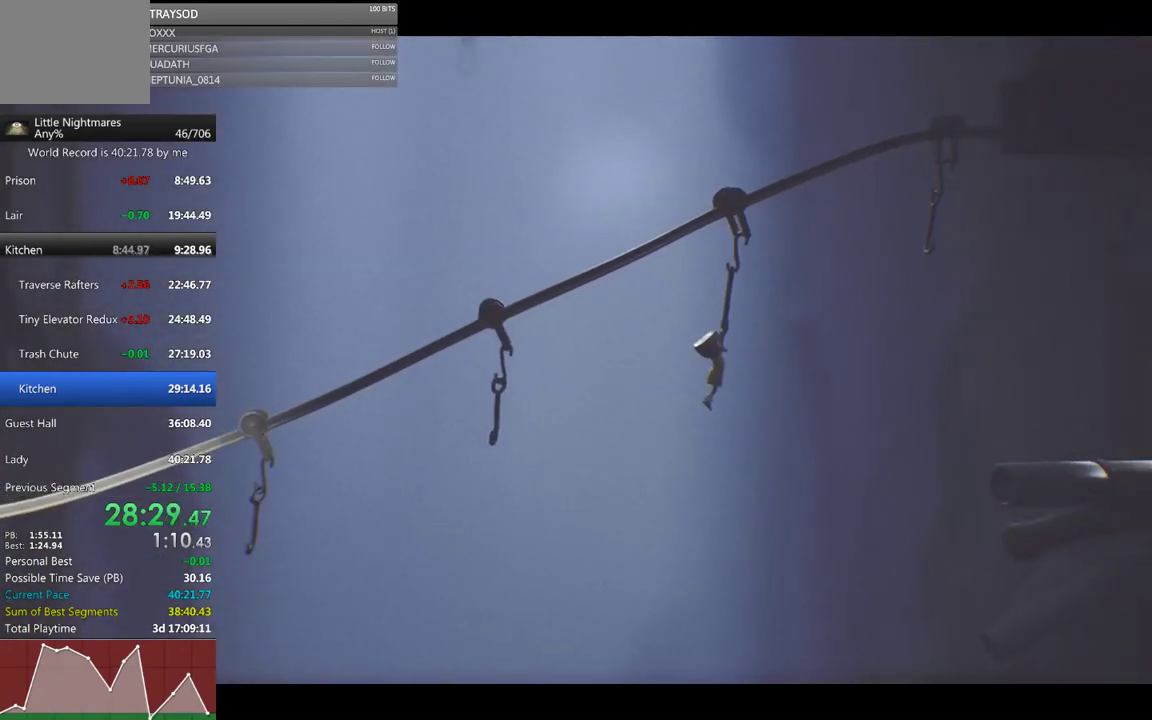
{"buttons": ["X", "R2"], "left_stick": "center", "events": []}
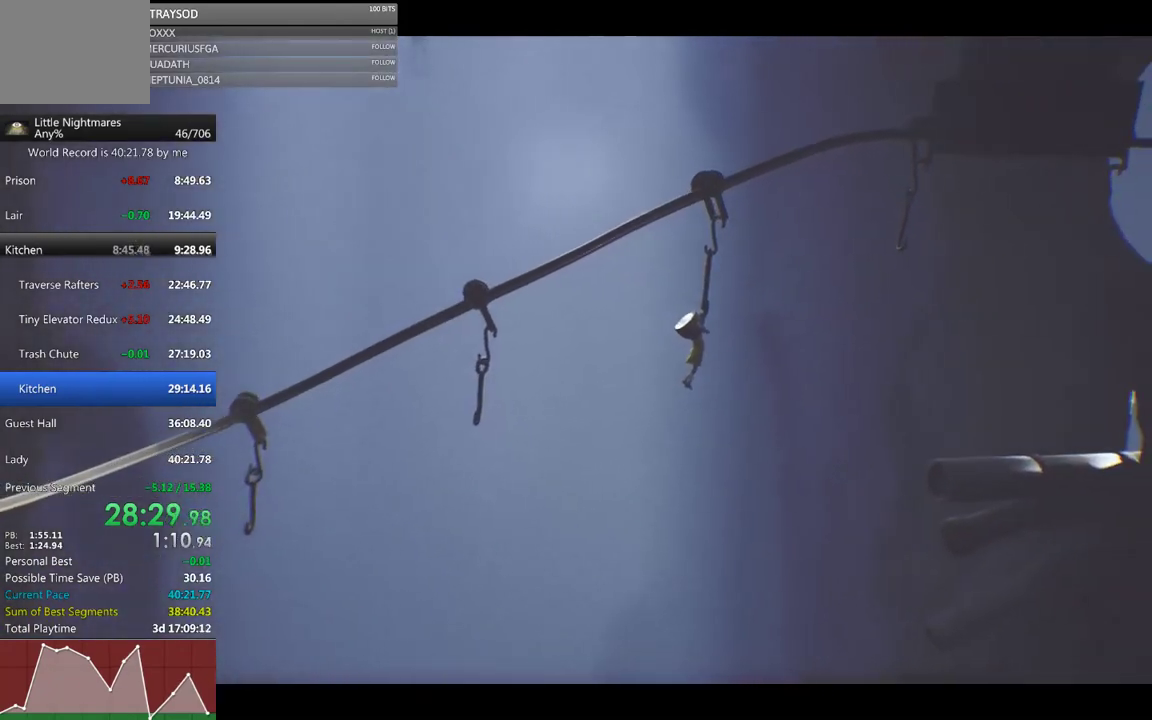
{"buttons": ["X", "R2"], "left_stick": "center", "events": []}
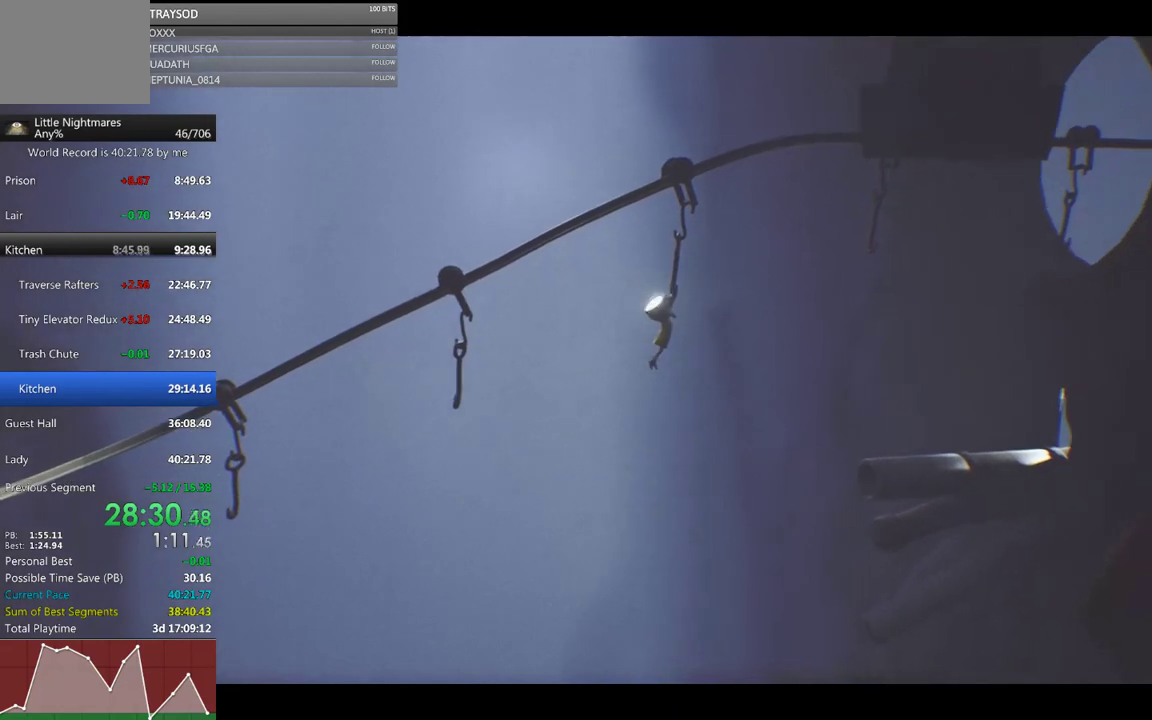
{"buttons": ["X", "R2"], "left_stick": "center", "events": []}
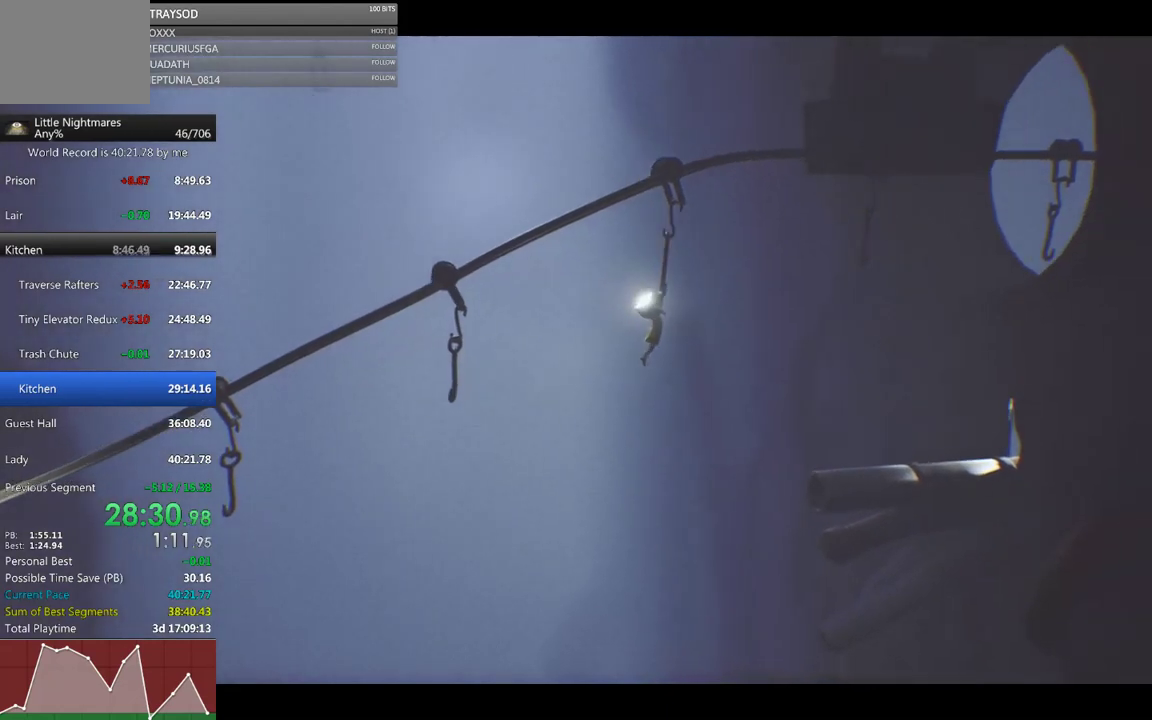
{"buttons": ["X", "R2"], "left_stick": "center", "events": []}
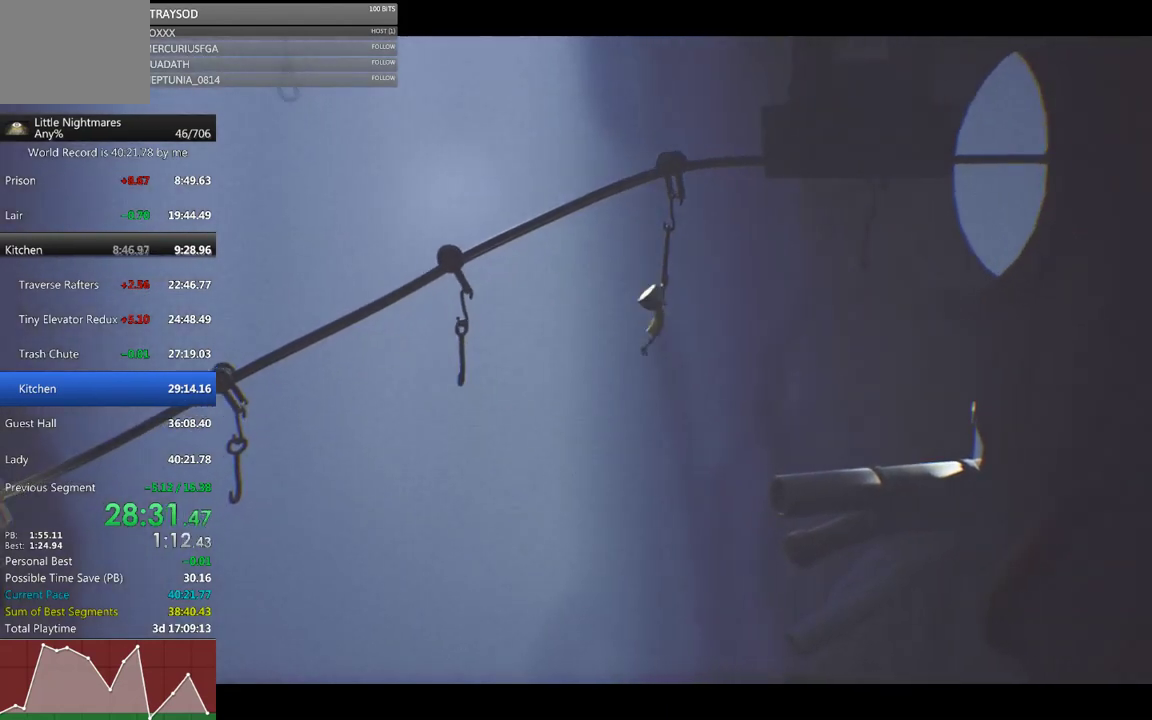
{"buttons": ["X", "R2"], "left_stick": "center", "events": []}
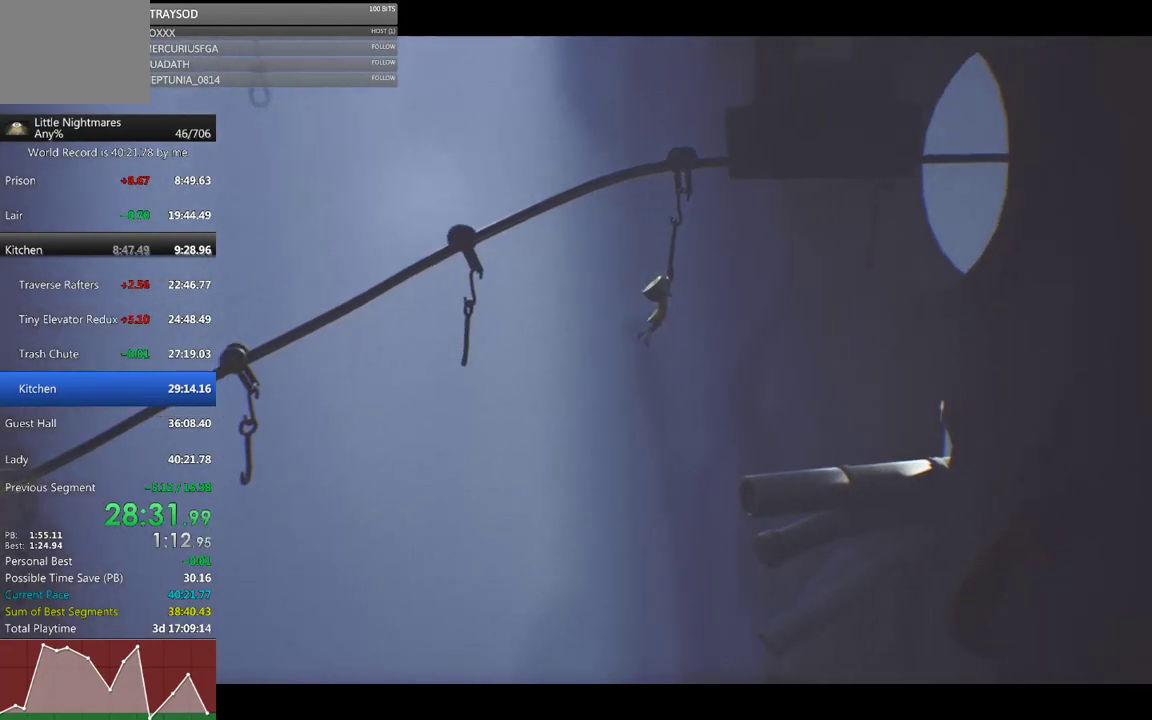
{"buttons": ["X", "R2"], "left_stick": "center", "events": []}
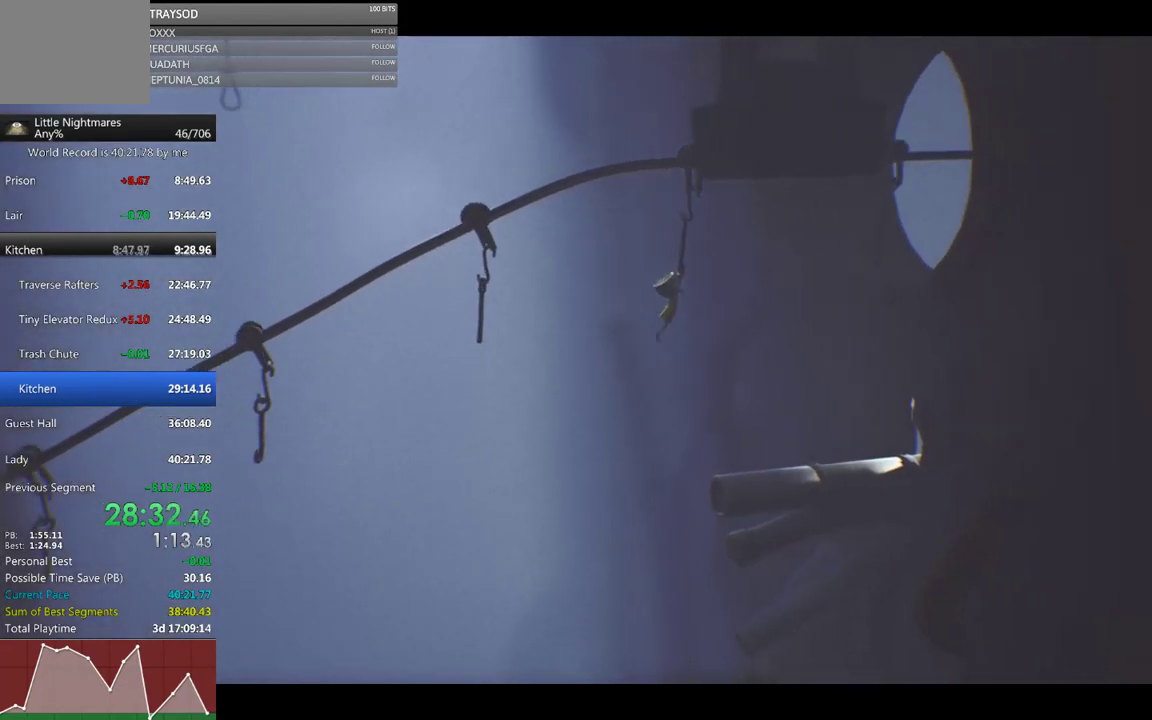
{"buttons": ["X", "R2"], "left_stick": "center", "events": []}
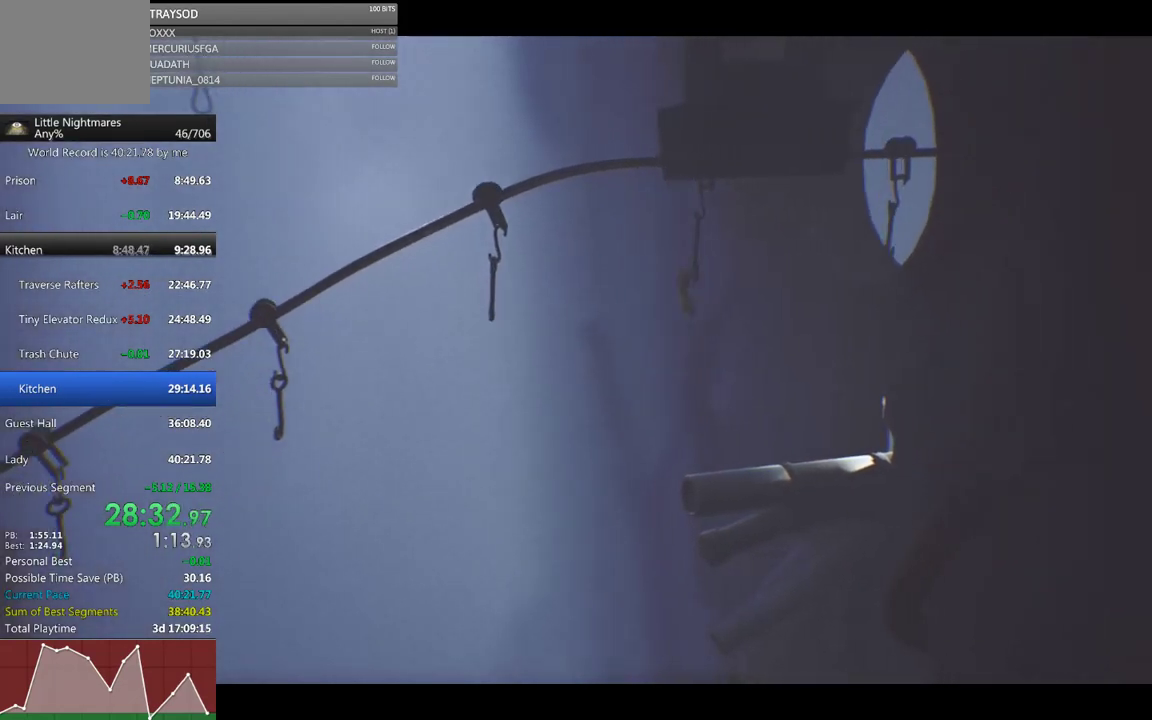
{"buttons": [], "left_stick": "right", "events": [[167, "X", "up"], [233, "R2", "up"], [433, "left_stick", "up-right"], [500, "left_stick", "right"]]}
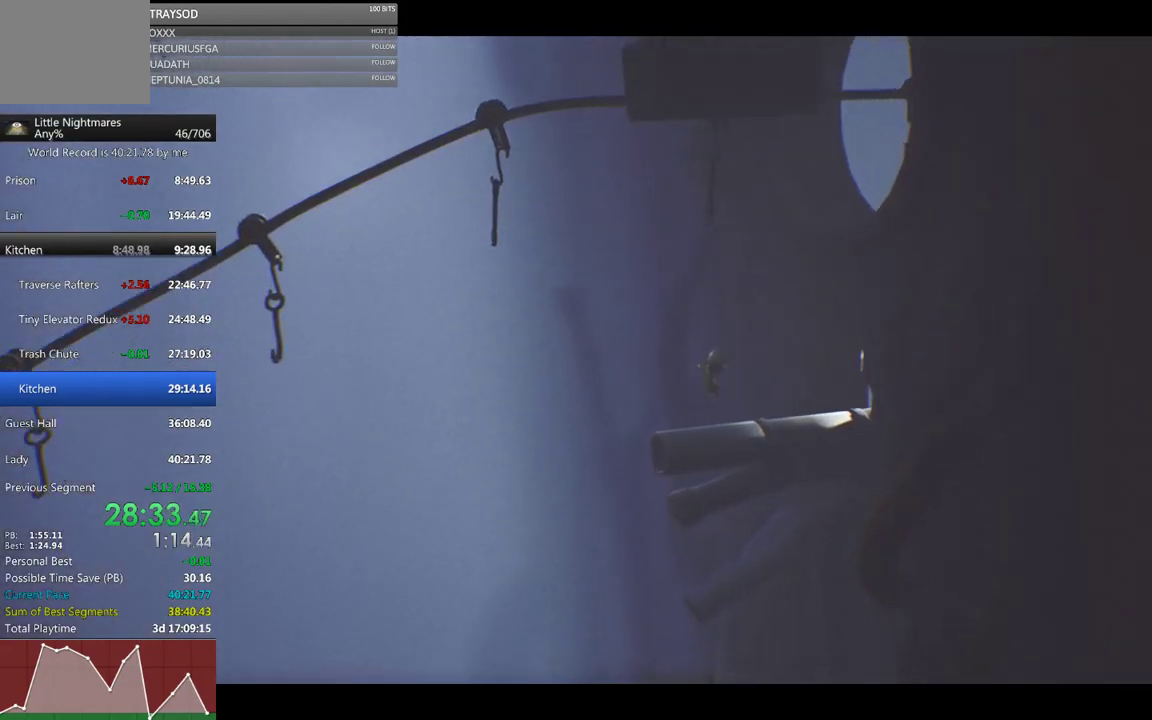
{"buttons": ["X"], "left_stick": "right", "events": [[133, "X", "down"]]}
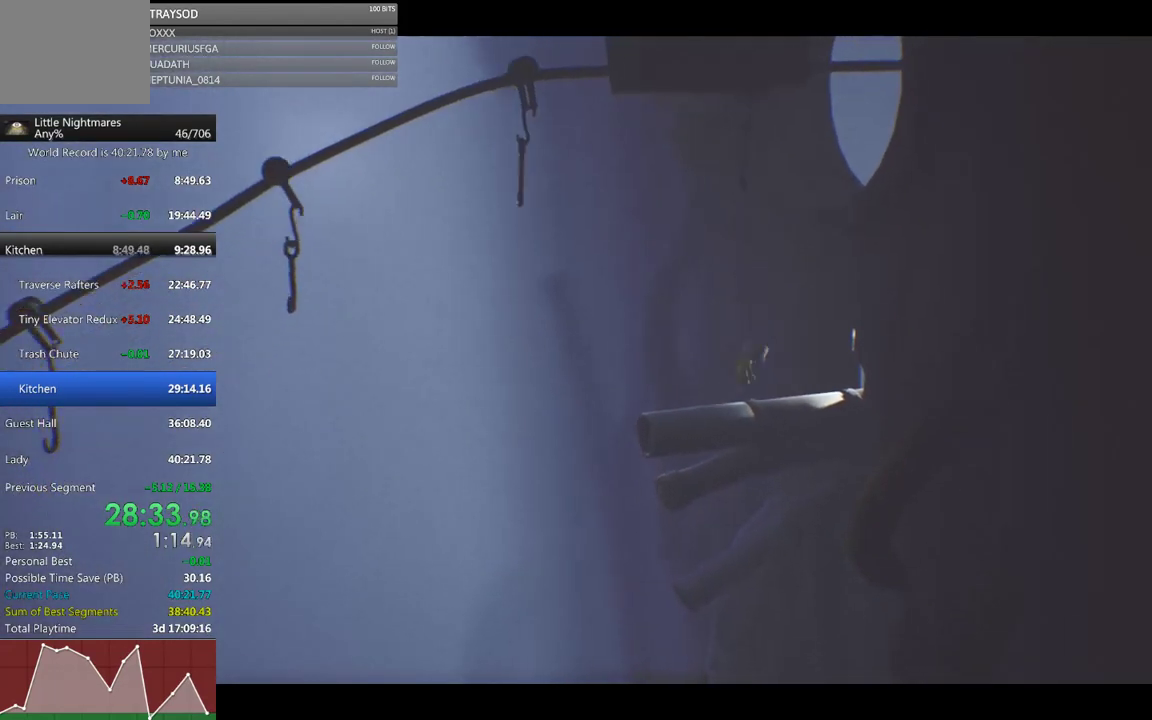
{"buttons": [], "left_stick": "right", "events": [[167, "X", "up"]]}
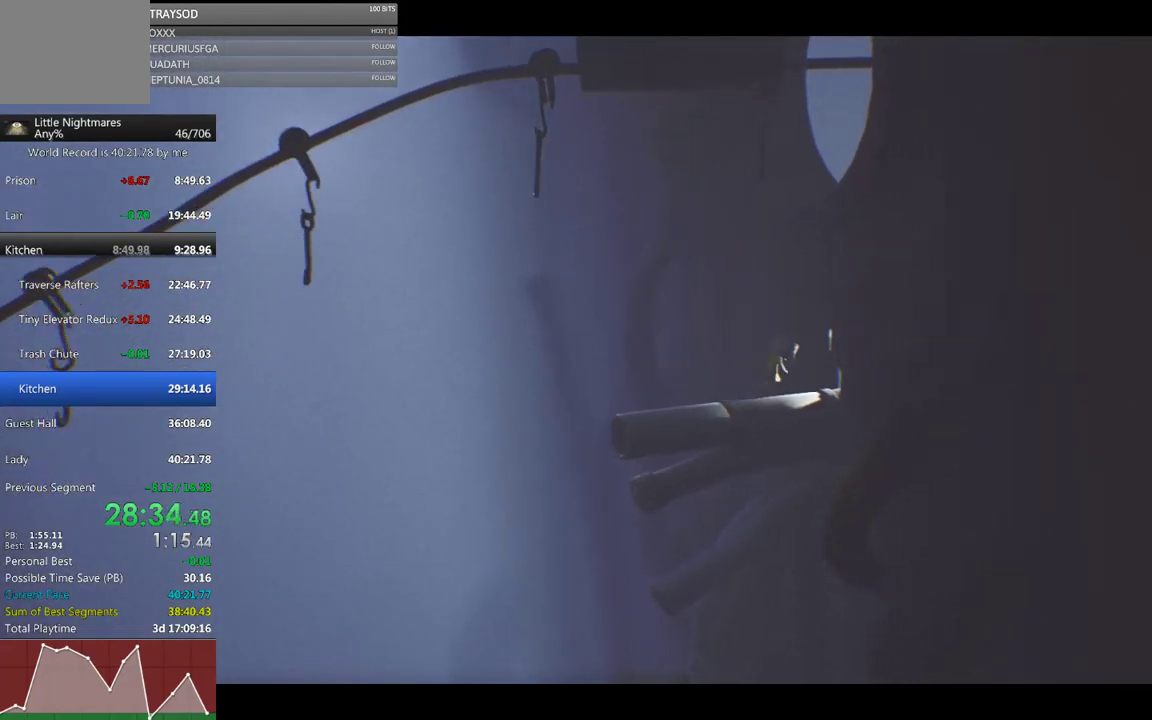
{"buttons": ["L2"], "left_stick": "right", "events": [[133, "L2", "down"]]}
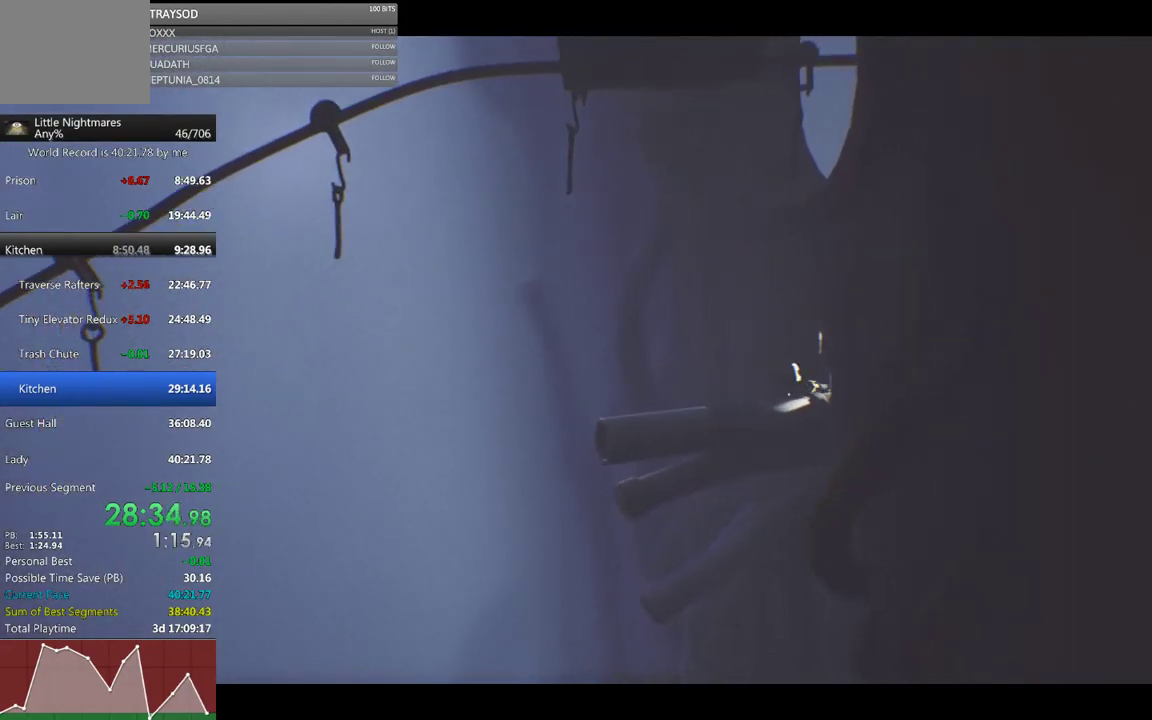
{"buttons": ["L2"], "left_stick": "right", "events": []}
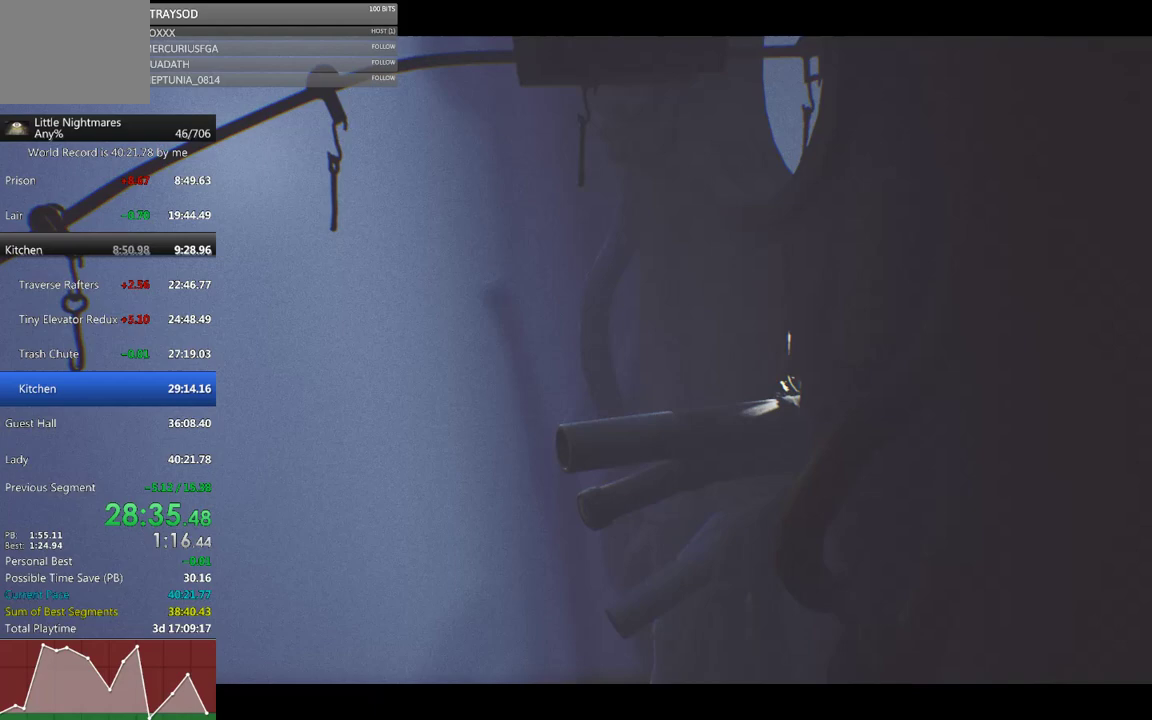
{"buttons": ["L2"], "left_stick": "right", "events": []}